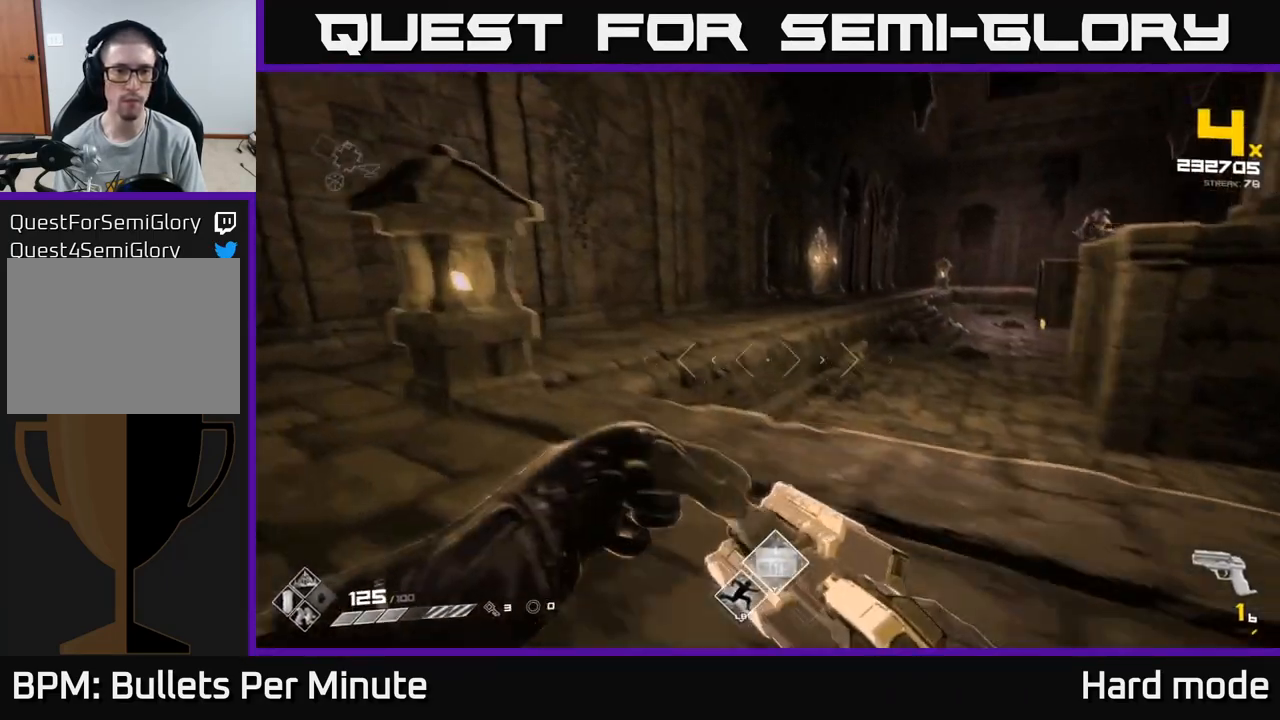
Gameplay with a controller (Xbox layout); each line is a JSON object with the inputs held at the frame after it. "events" lists button and stick changes between this image and that frame as [ms after this image, input, new state], when the widget could be followed in between.
{"buttons": [], "left_stick": "down", "right_stick": "right", "events": [[50, "left_stick", "center"], [133, "left_stick", "up-left"], [150, "right_stick", "right"], [200, "R1", "down"], [333, "R1", "up"], [367, "left_stick", "down-left"], [450, "left_stick", "down"]]}
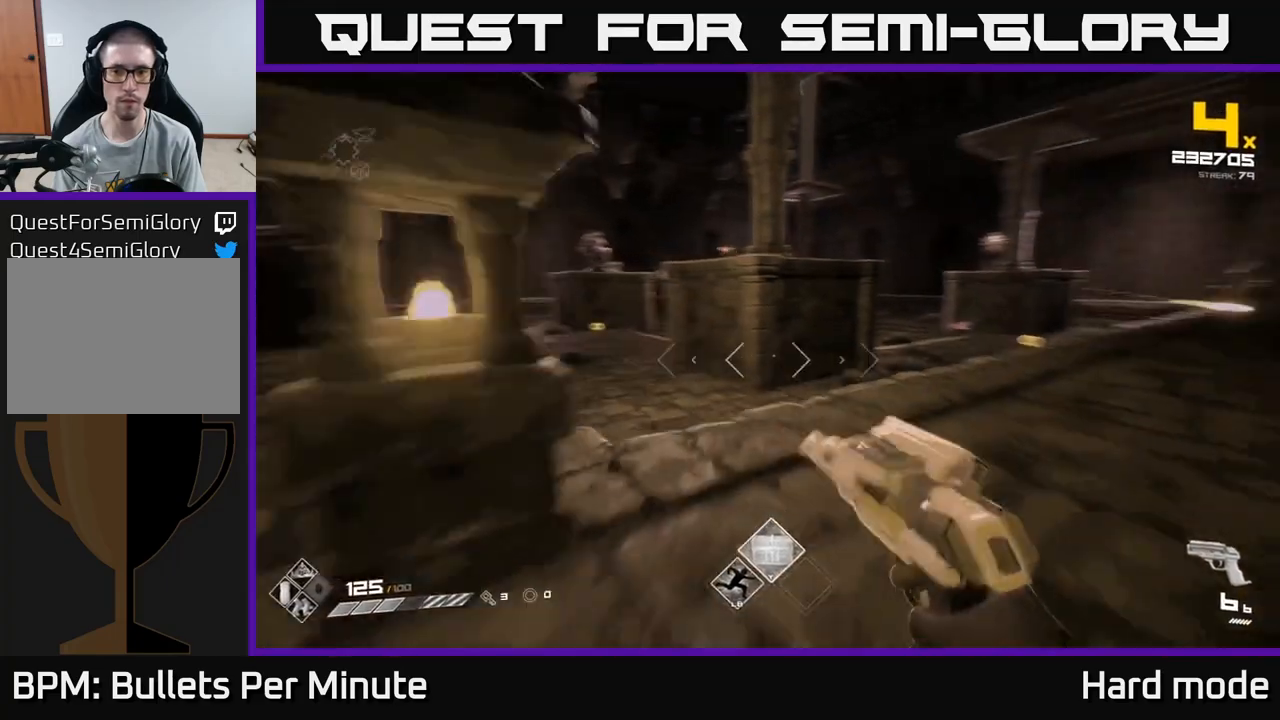
{"buttons": [], "left_stick": "up", "right_stick": "center", "events": [[100, "left_stick", "left"], [167, "left_stick", "up-left"], [200, "right_stick", "center"], [333, "right_stick", "right"], [467, "left_stick", "up"], [483, "right_stick", "center"]]}
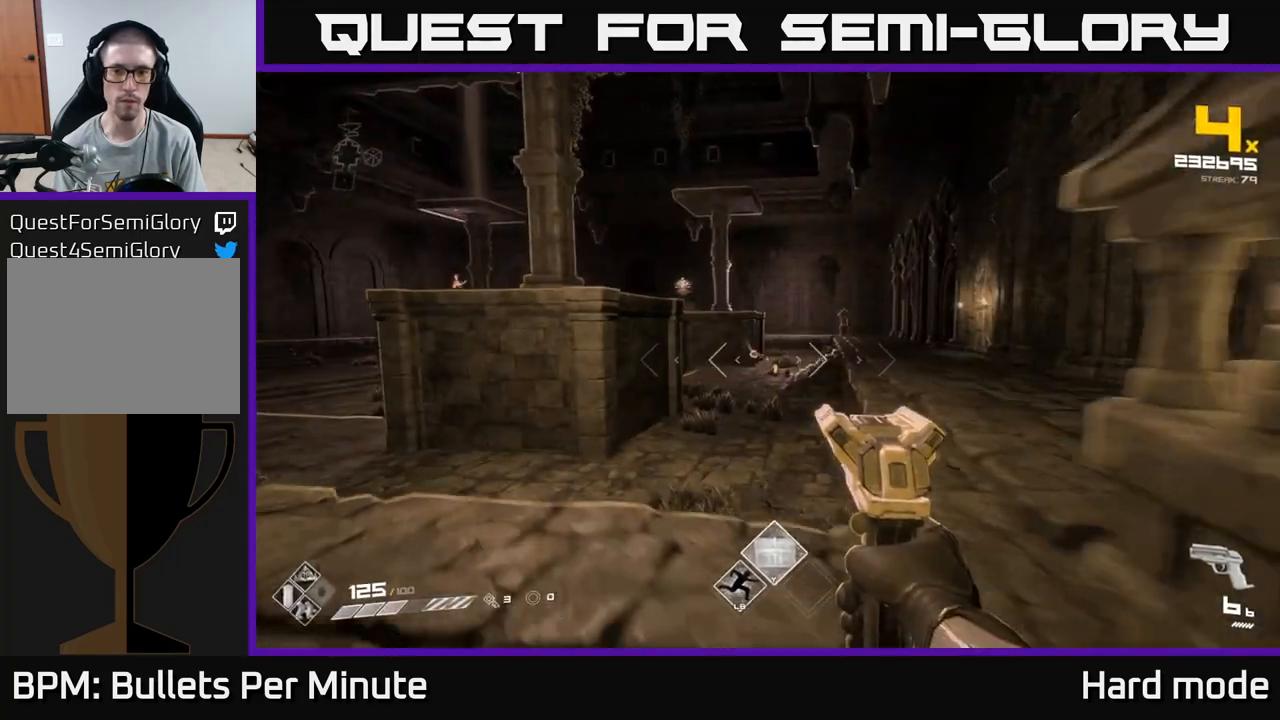
{"buttons": ["R2"], "left_stick": "left", "right_stick": "center", "events": [[50, "left_stick", "center"], [117, "left_stick", "up"], [217, "R2", "down"], [267, "left_stick", "center"], [317, "R2", "up"], [333, "right_stick", "right"], [417, "left_stick", "left"], [467, "right_stick", "center"], [500, "R2", "down"]]}
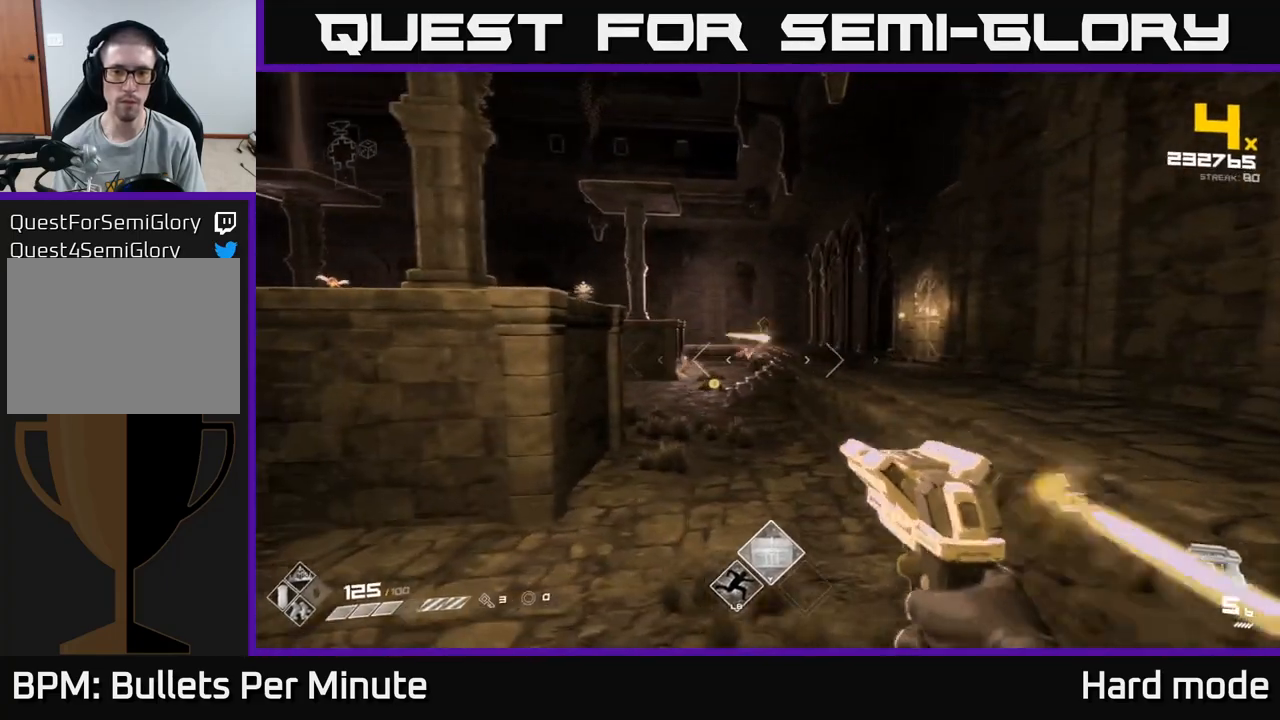
{"buttons": ["R1"], "left_stick": "up", "right_stick": "center", "events": [[67, "left_stick", "center"], [133, "R2", "up"], [217, "left_stick", "up-left"], [300, "left_stick", "up"], [450, "R1", "down"]]}
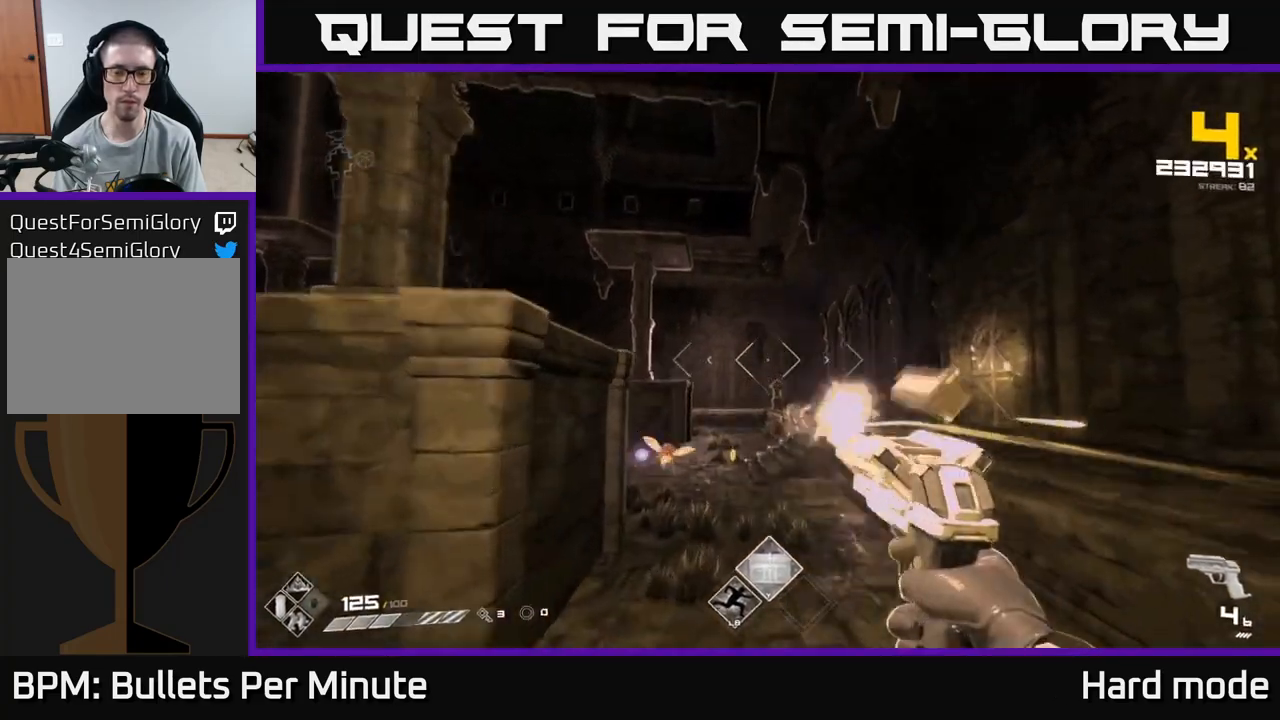
{"buttons": [], "left_stick": "up", "right_stick": "center", "events": [[100, "R1", "up"], [217, "left_stick", "up-left"], [250, "R1", "down"], [400, "R1", "up"], [400, "left_stick", "up"]]}
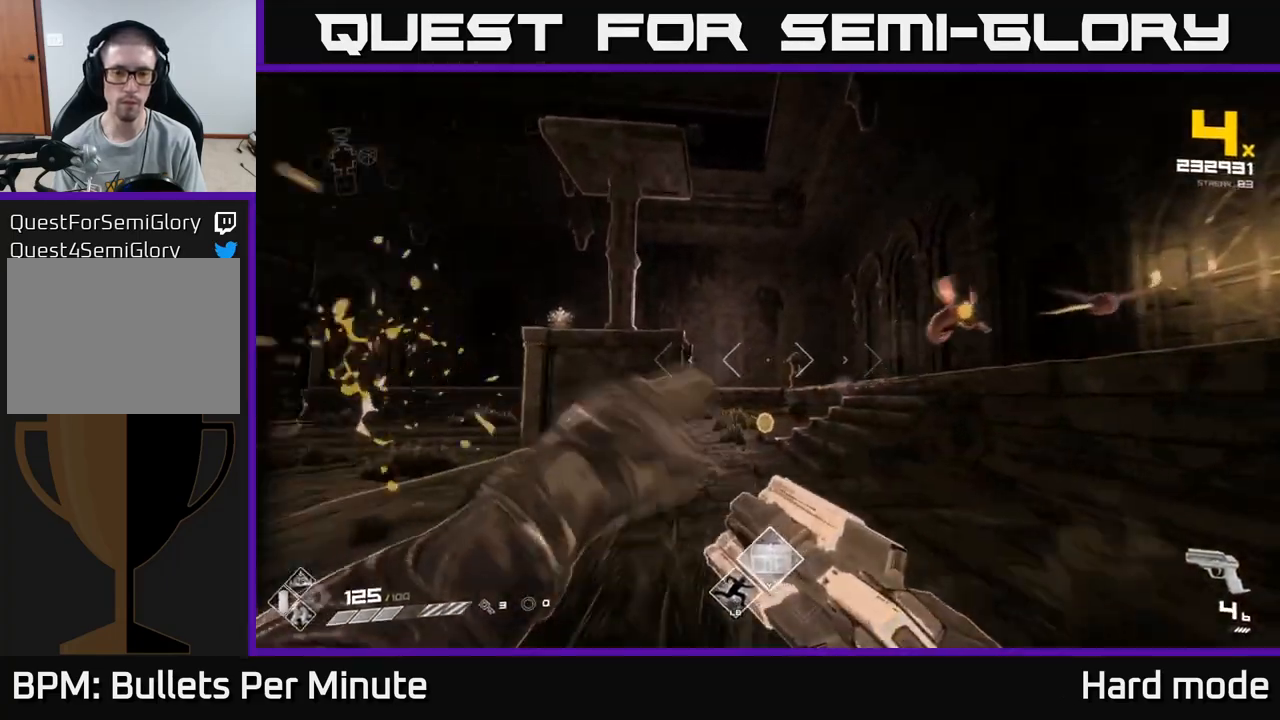
{"buttons": [], "left_stick": "up-left", "right_stick": "right", "events": [[117, "R1", "down"], [233, "left_stick", "up-left"], [250, "R1", "up"], [367, "left_stick", "up"], [417, "right_stick", "right"], [483, "left_stick", "up-left"]]}
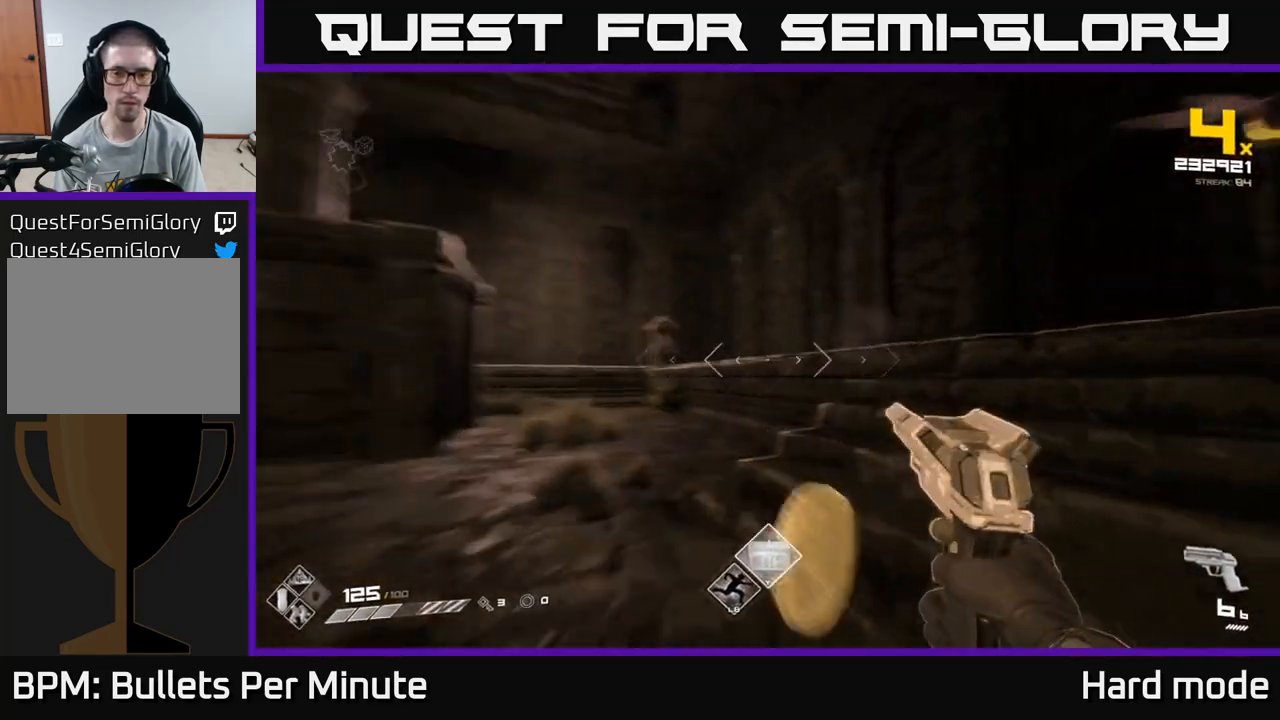
{"buttons": [], "left_stick": "down-left", "right_stick": "right", "events": [[250, "left_stick", "left"], [500, "left_stick", "down-left"]]}
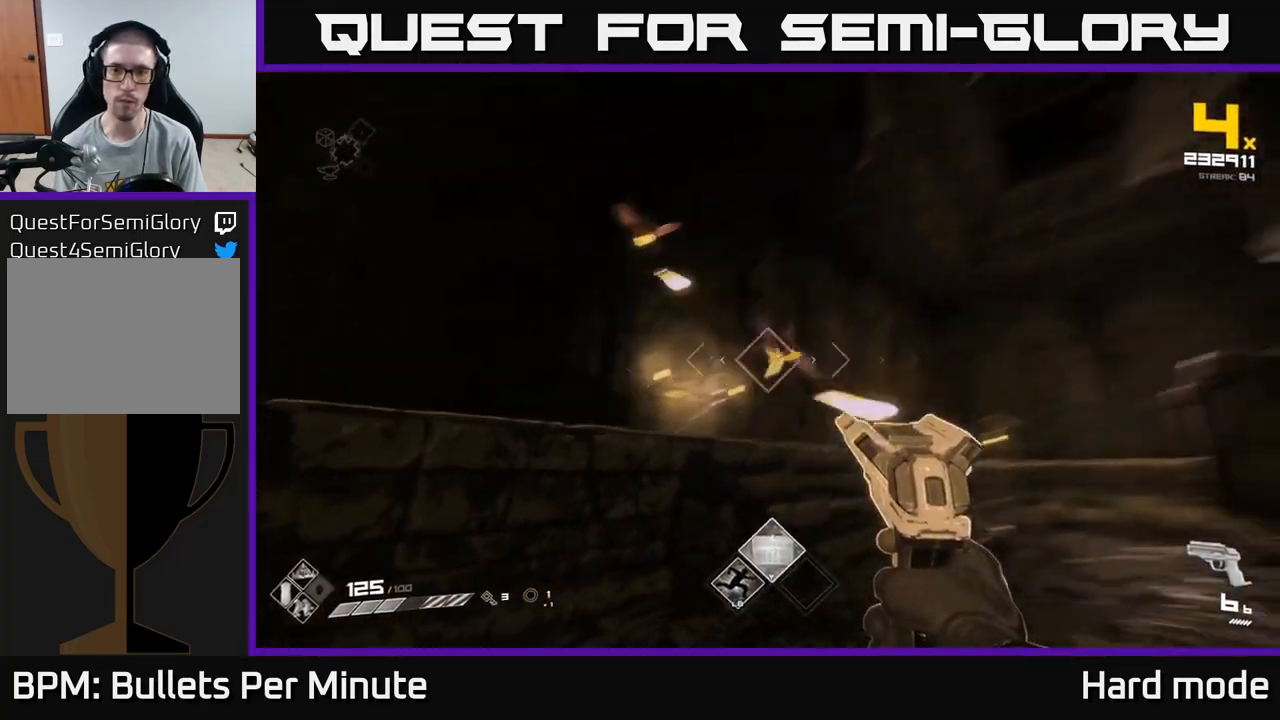
{"buttons": ["R2"], "left_stick": "down", "right_stick": "up-left", "events": [[83, "R2", "down"], [100, "right_stick", "center"], [183, "R2", "up"], [183, "left_stick", "center"], [250, "right_stick", "down-right"], [300, "left_stick", "down-left"], [350, "right_stick", "up-left"], [450, "left_stick", "down"], [483, "R2", "down"]]}
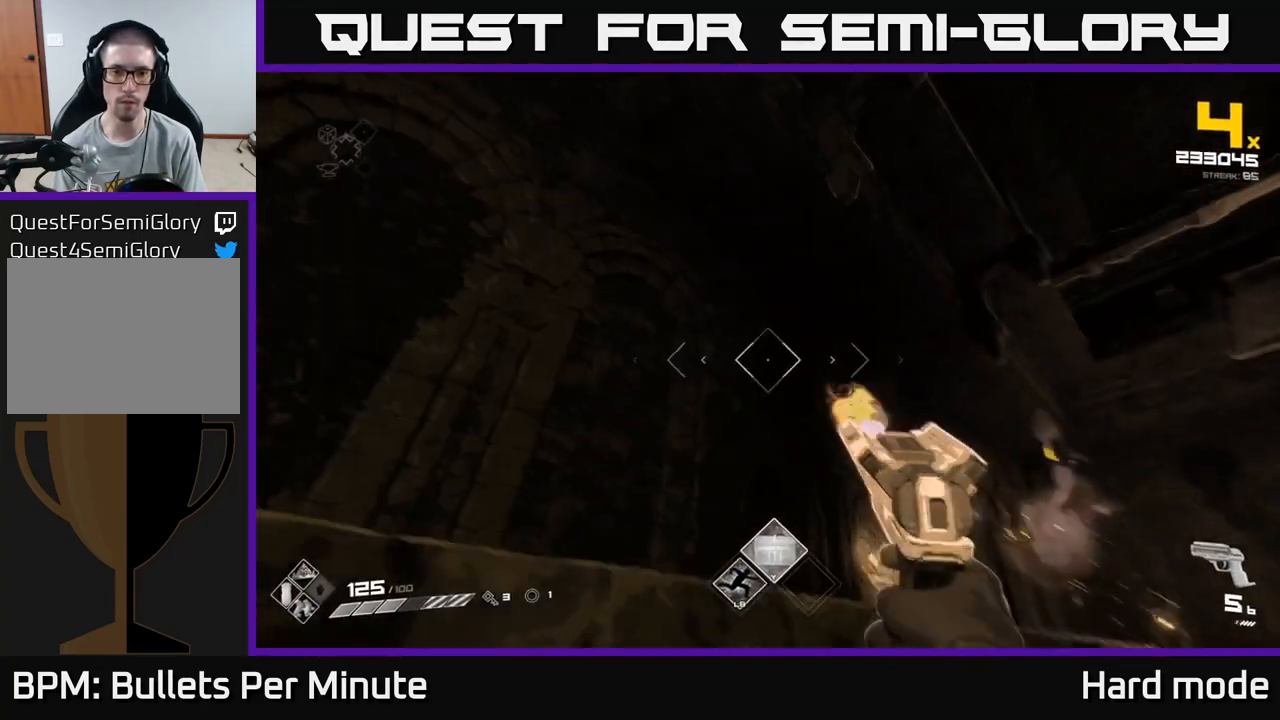
{"buttons": [], "left_stick": "left", "right_stick": "center", "events": [[17, "left_stick", "center"], [17, "right_stick", "center"], [117, "R2", "up"], [150, "left_stick", "down"], [167, "right_stick", "right"], [267, "right_stick", "center"], [283, "left_stick", "center"], [300, "R2", "down"], [400, "R2", "up"], [483, "left_stick", "left"]]}
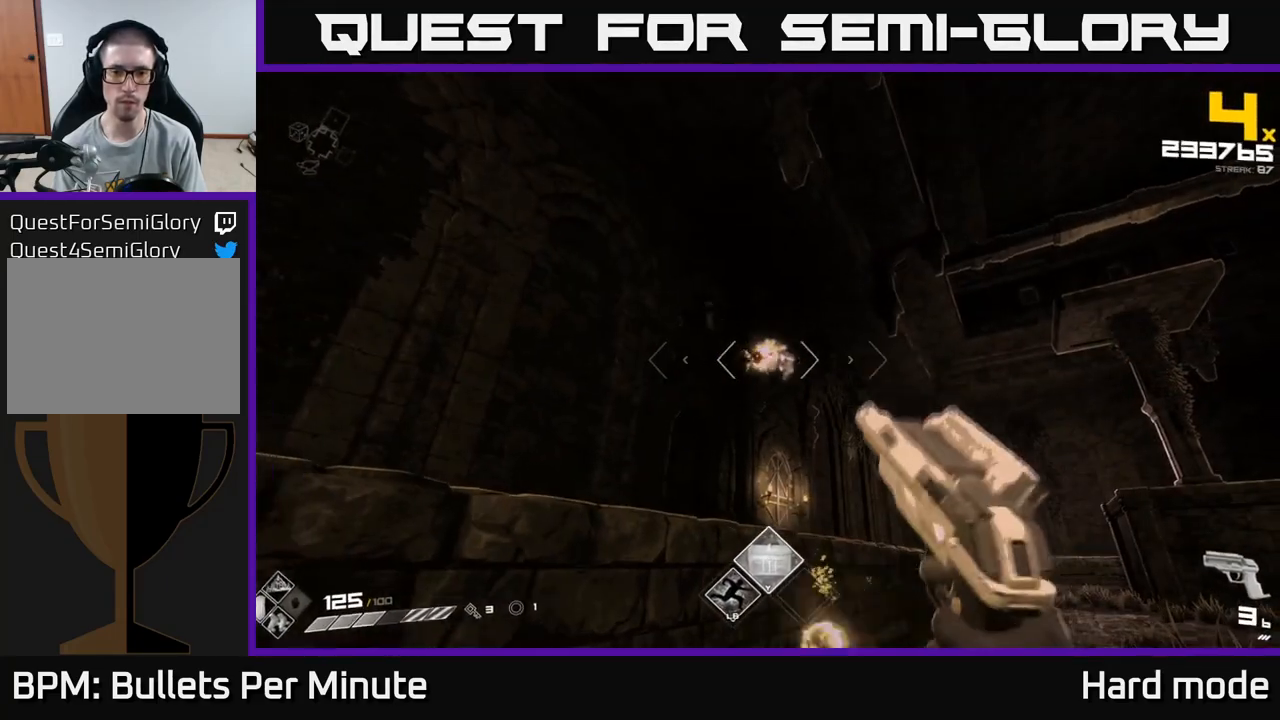
{"buttons": ["R1"], "left_stick": "down-left", "right_stick": "right", "events": [[17, "left_stick", "down-left"], [133, "R2", "down"], [133, "left_stick", "center"], [250, "R2", "up"], [250, "left_stick", "down"], [317, "right_stick", "right"], [333, "left_stick", "down-left"], [500, "R1", "down"]]}
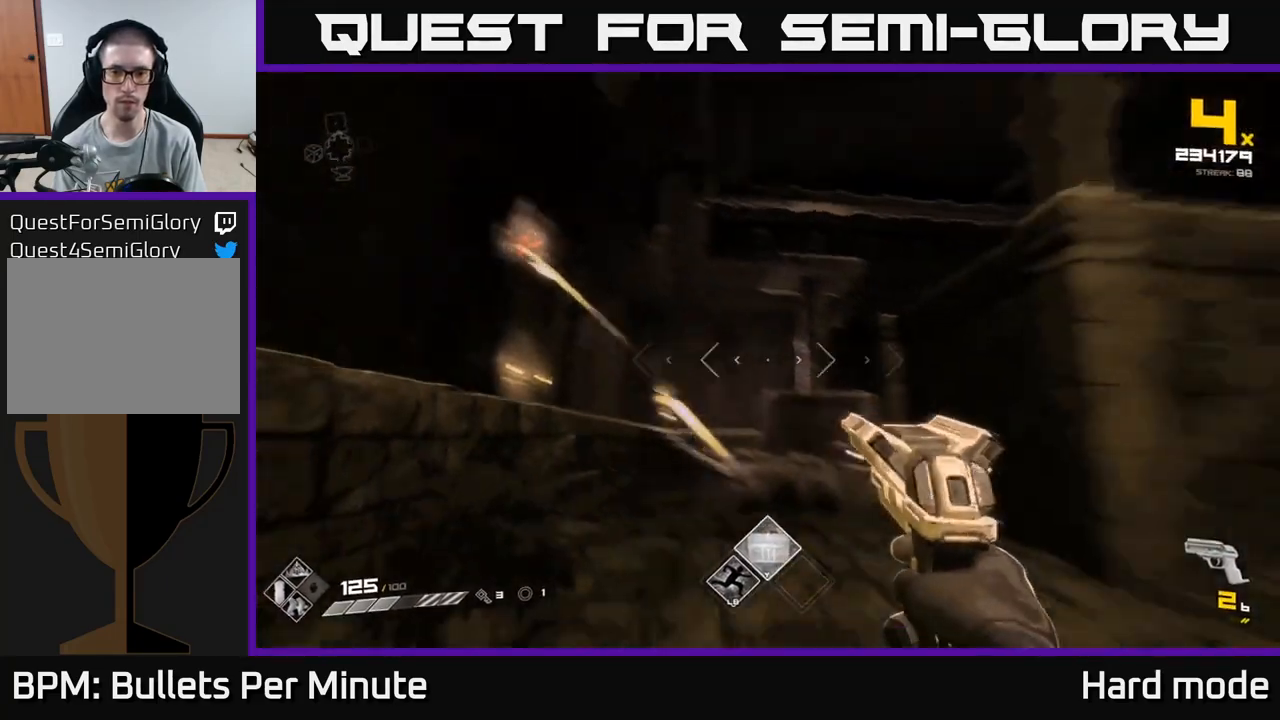
{"buttons": [], "left_stick": "up", "right_stick": "center", "events": [[133, "R1", "up"], [133, "left_stick", "up-left"], [183, "right_stick", "center"], [333, "left_stick", "up"], [350, "R1", "down"], [483, "R1", "up"]]}
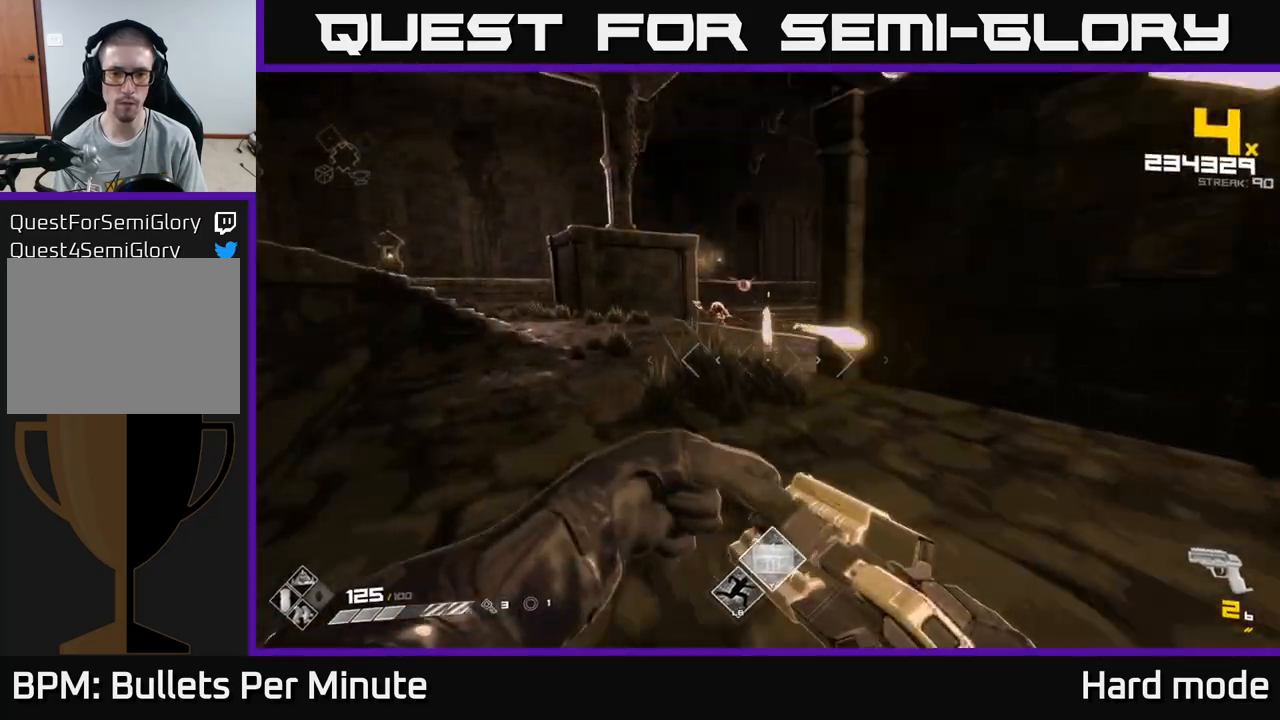
{"buttons": [], "left_stick": "up", "right_stick": "center", "events": [[183, "R1", "down"], [200, "left_stick", "up-left"], [300, "R1", "up"], [433, "right_stick", "up-left"], [450, "left_stick", "up"], [500, "right_stick", "center"]]}
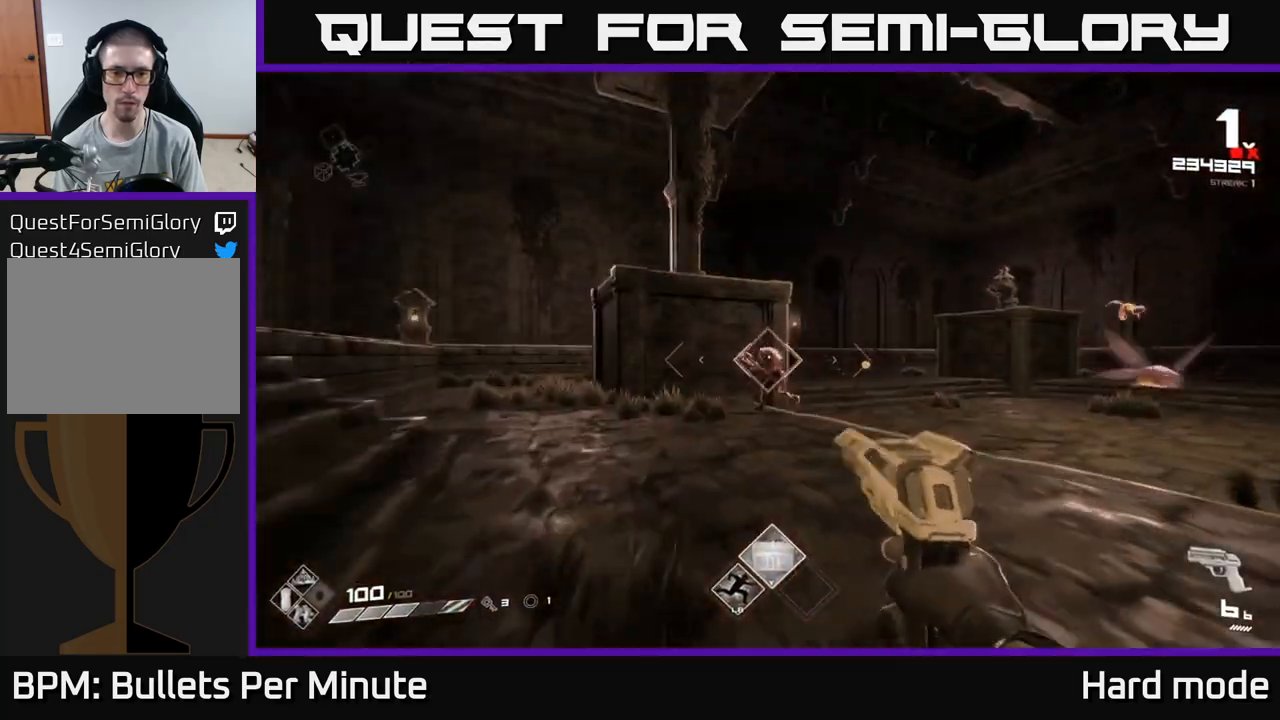
{"buttons": [], "left_stick": "left", "right_stick": "right", "events": [[17, "R2", "down"], [150, "R2", "up"], [233, "left_stick", "up-left"], [333, "R2", "down"], [417, "left_stick", "left"], [433, "R2", "up"], [433, "right_stick", "right"]]}
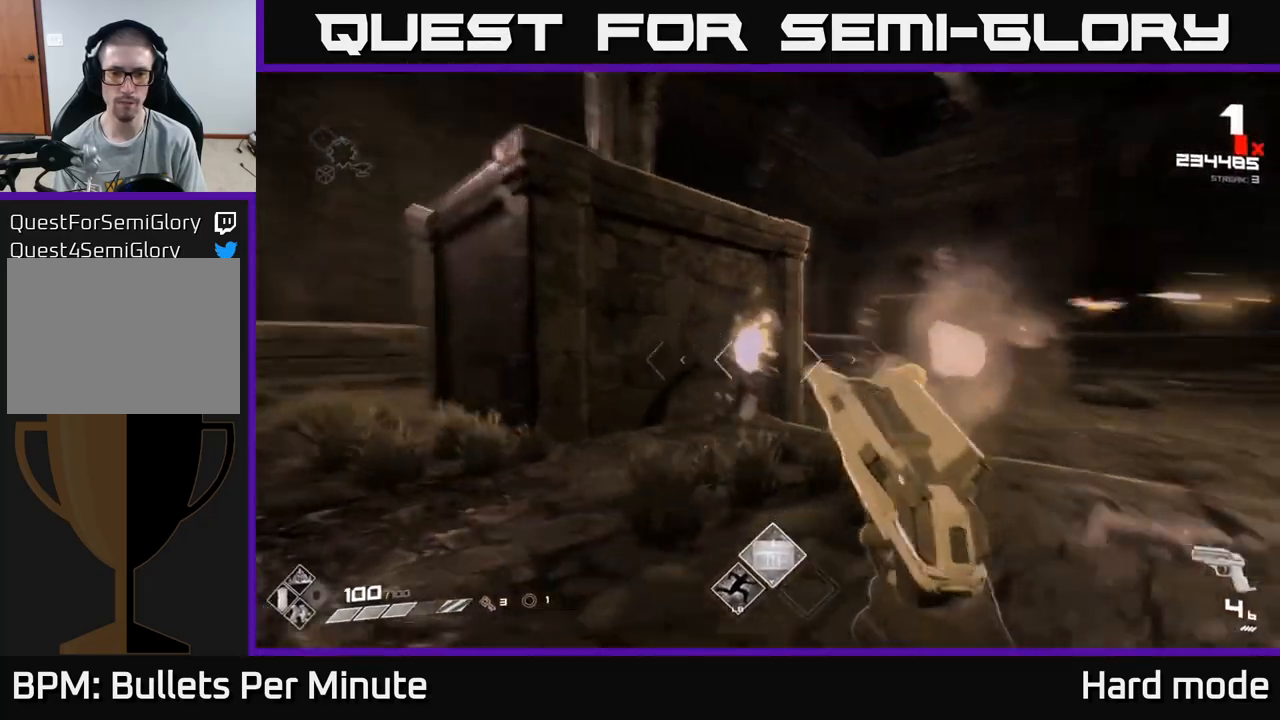
{"buttons": [], "left_stick": "up", "right_stick": "center", "events": [[200, "R1", "down"], [217, "left_stick", "up"], [267, "right_stick", "center"], [317, "R1", "up"]]}
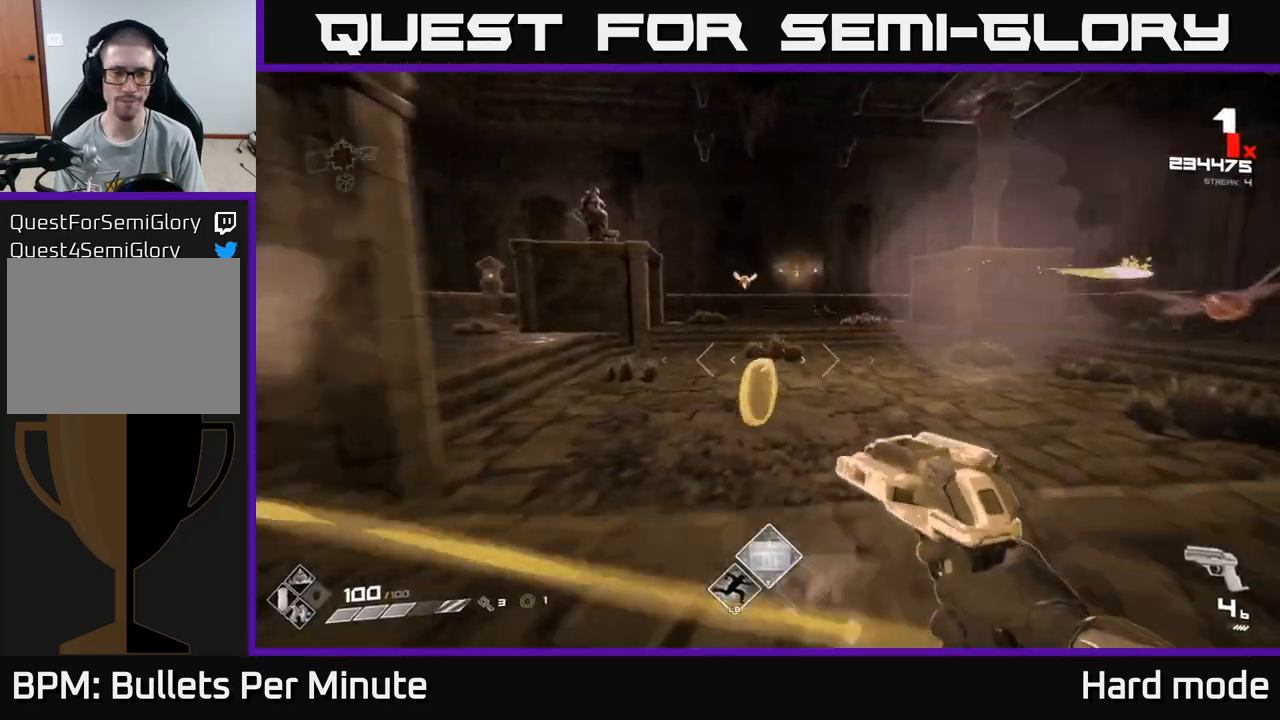
{"buttons": [], "left_stick": "up", "right_stick": "center", "events": [[17, "R1", "down"], [83, "left_stick", "up-left"], [150, "R1", "up"], [217, "left_stick", "up"], [333, "R1", "down"], [333, "right_stick", "up"], [450, "R1", "up"], [450, "right_stick", "center"]]}
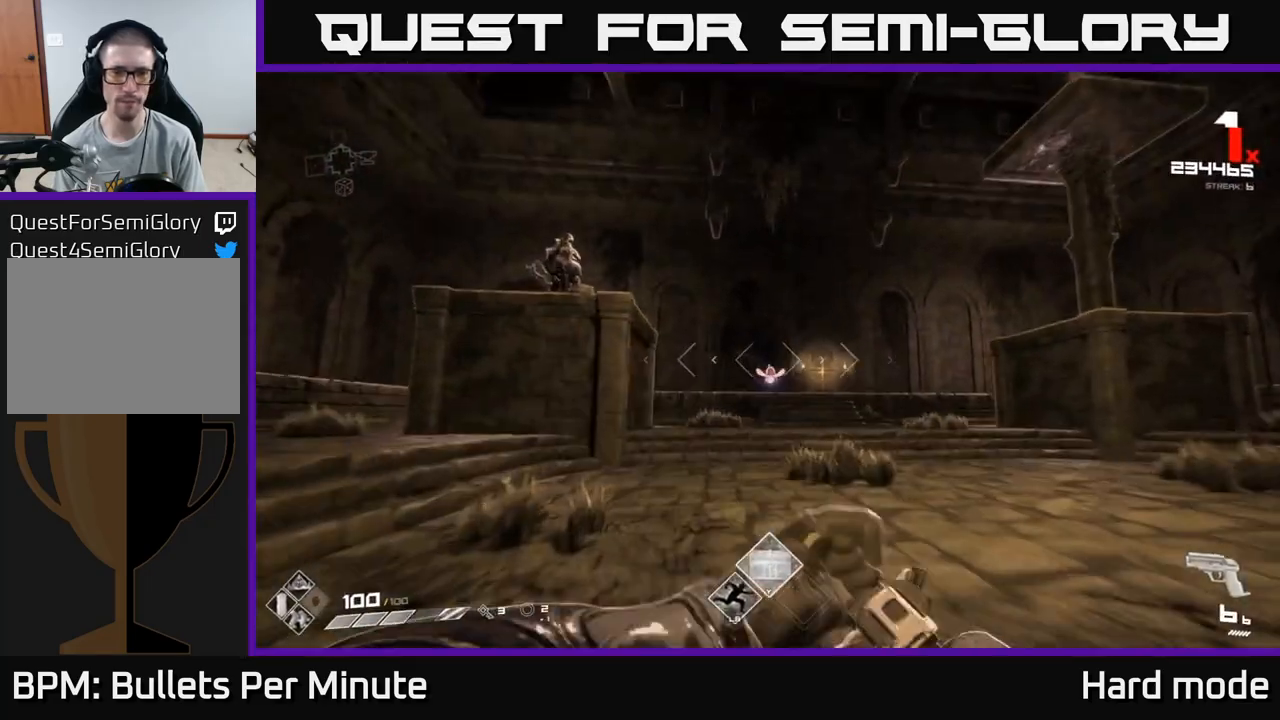
{"buttons": [], "left_stick": "up", "right_stick": "center", "events": [[367, "left_stick", "up-left"], [483, "left_stick", "up"]]}
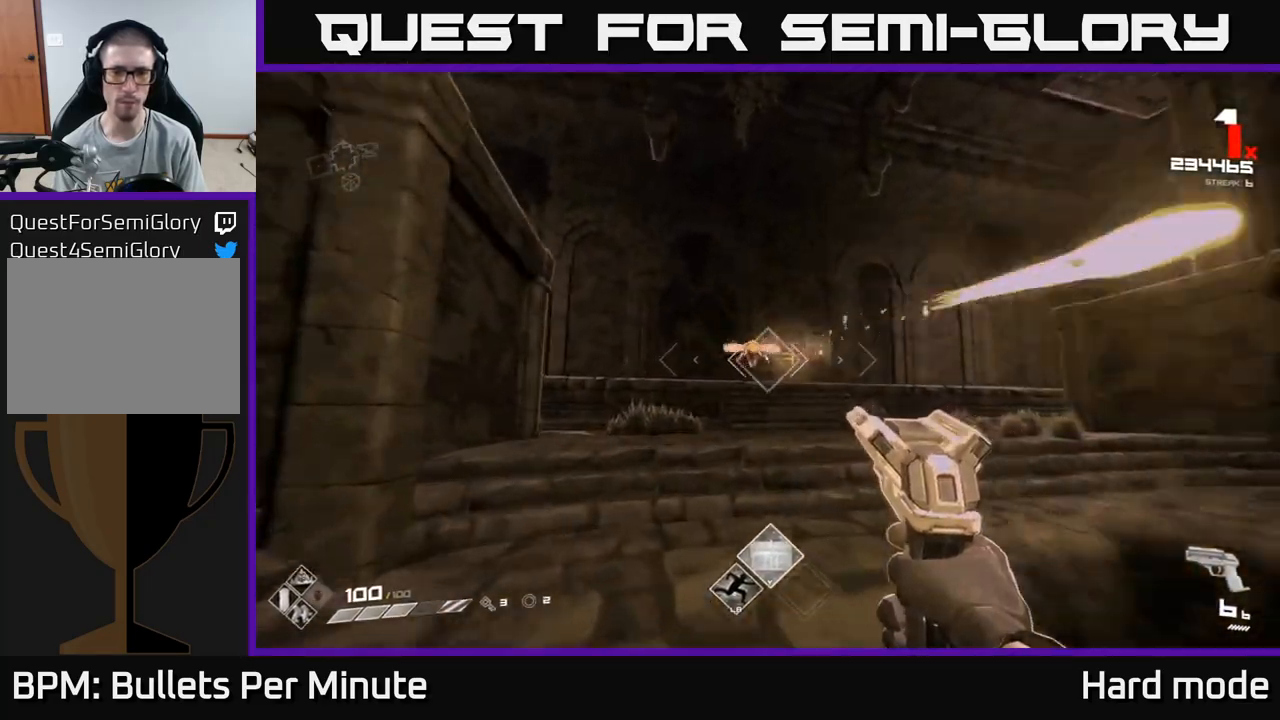
{"buttons": [], "left_stick": "up-right", "right_stick": "center", "events": [[67, "R2", "down"], [183, "R2", "up"], [367, "R2", "down"], [450, "left_stick", "up-right"], [483, "R2", "up"]]}
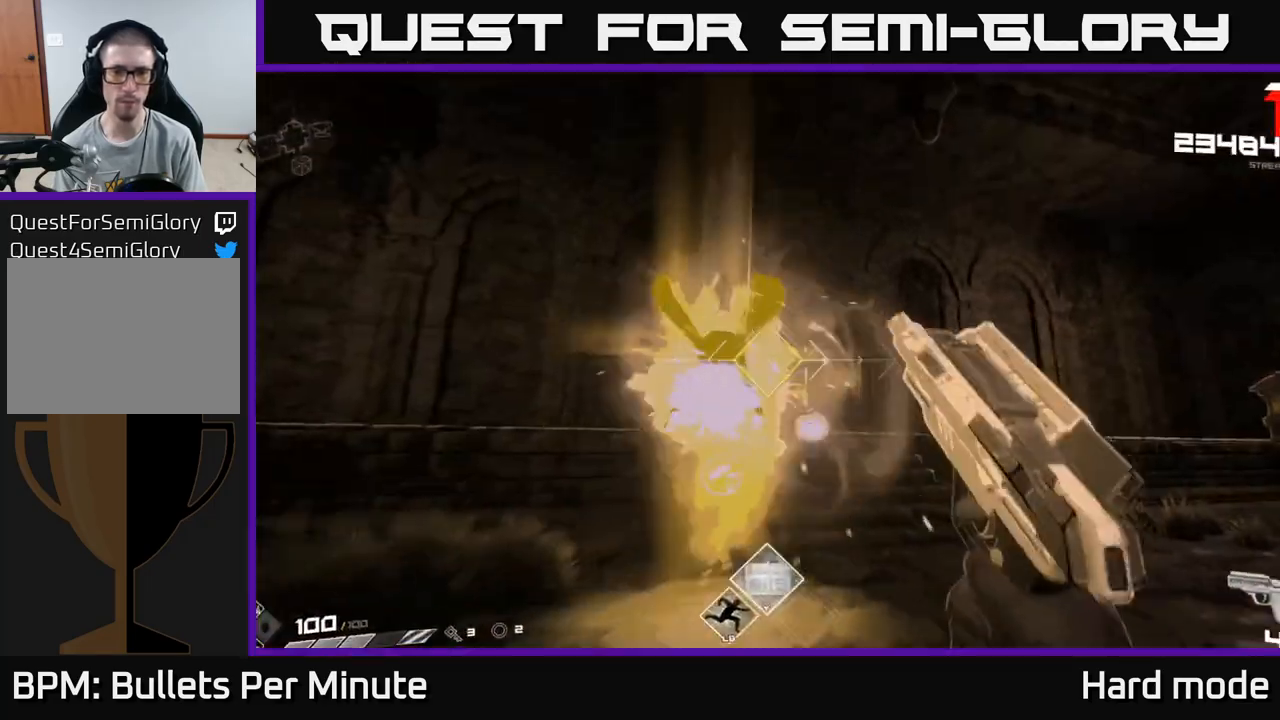
{"buttons": [], "left_stick": "up-left", "right_stick": "right"}
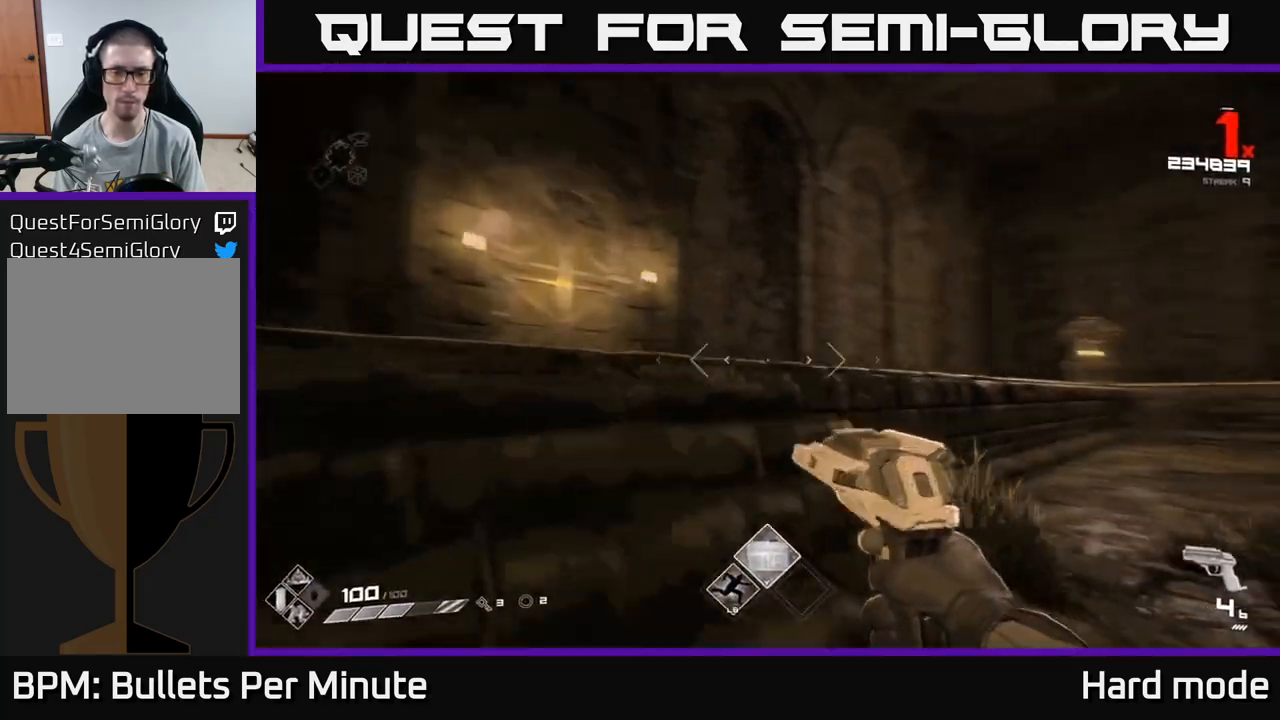
{"buttons": ["R1"], "left_stick": "up-left", "right_stick": "right", "events": [[17, "left_stick", "left"], [83, "R1", "down"], [183, "left_stick", "down-left"], [217, "R1", "up"], [283, "left_stick", "down"], [433, "R1", "down"], [433, "left_stick", "left"], [500, "left_stick", "up-left"]]}
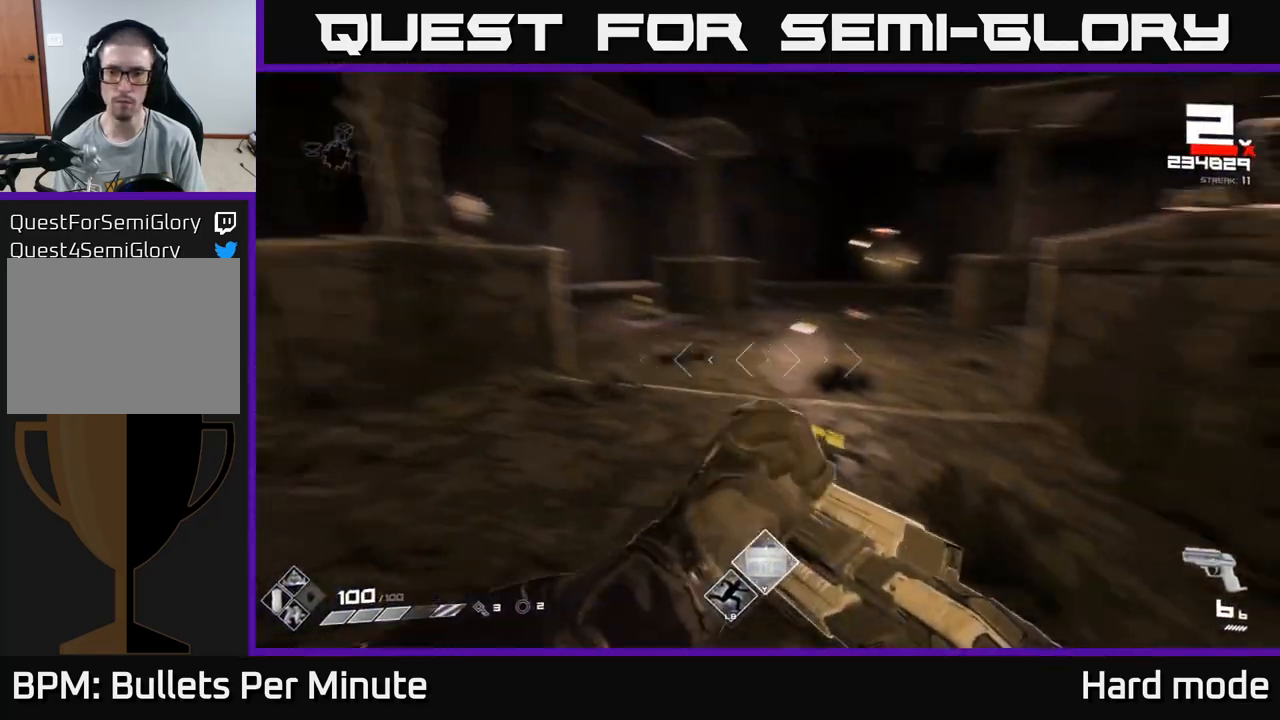
{"buttons": [], "left_stick": "up-left", "right_stick": "center", "events": [[67, "R1", "up"], [150, "right_stick", "center"], [167, "left_stick", "center"], [350, "left_stick", "up-left"]]}
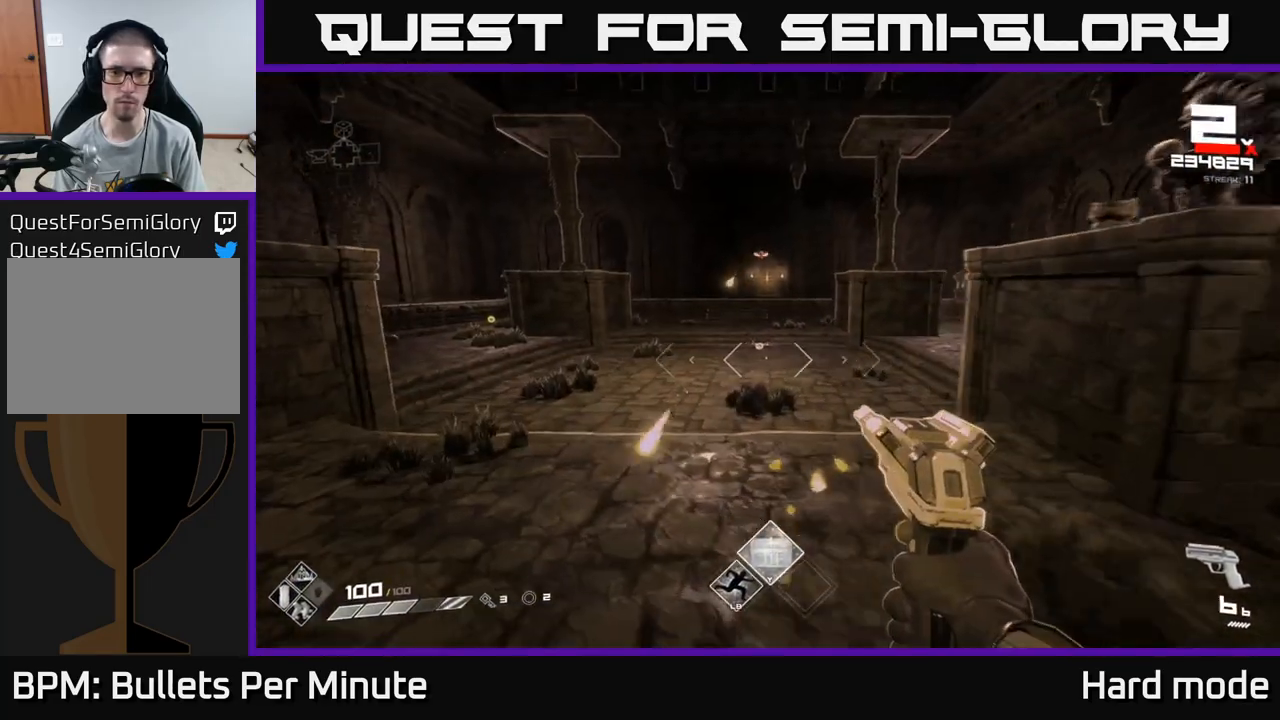
{"buttons": ["R2"], "left_stick": "up-left", "right_stick": "center", "events": [[67, "R2", "down"], [100, "left_stick", "center"], [117, "right_stick", "up"], [167, "R2", "up"], [183, "left_stick", "down-right"], [183, "right_stick", "center"], [400, "left_stick", "up-left"], [417, "right_stick", "left"], [433, "R2", "down"], [467, "right_stick", "center"]]}
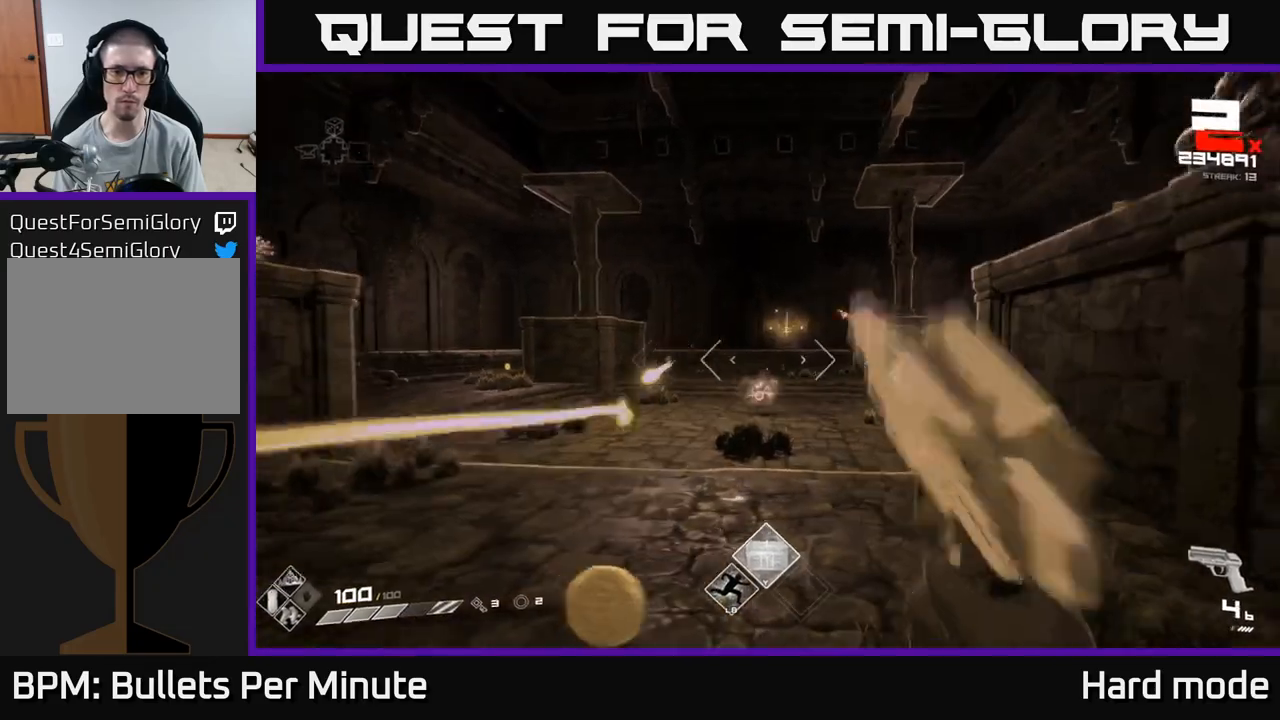
{"buttons": [], "left_stick": "up-left", "right_stick": "center", "events": [[17, "R2", "up"], [33, "left_stick", "up"], [300, "right_stick", "right"], [317, "left_stick", "up-left"], [433, "right_stick", "center"]]}
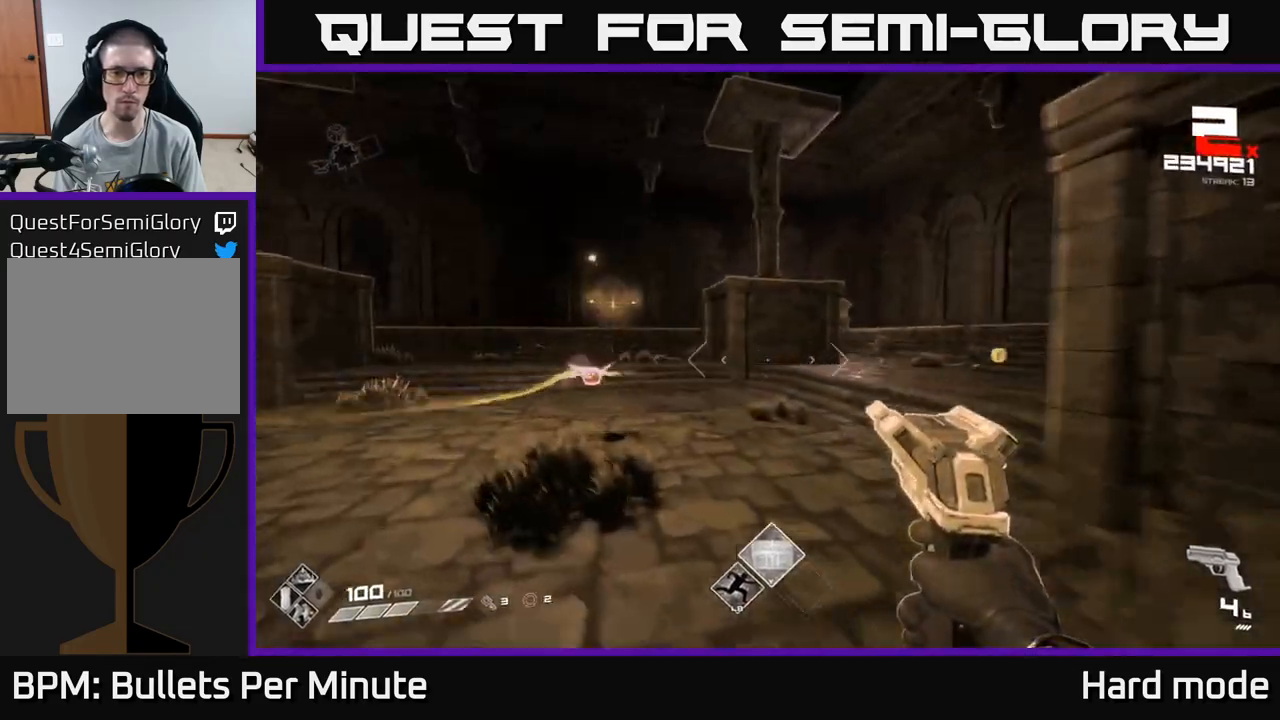
{"buttons": [], "left_stick": "left", "right_stick": "right", "events": [[100, "left_stick", "left"], [283, "left_stick", "up-left"], [383, "right_stick", "right"], [400, "R2", "down"], [467, "left_stick", "left"], [500, "R2", "up"]]}
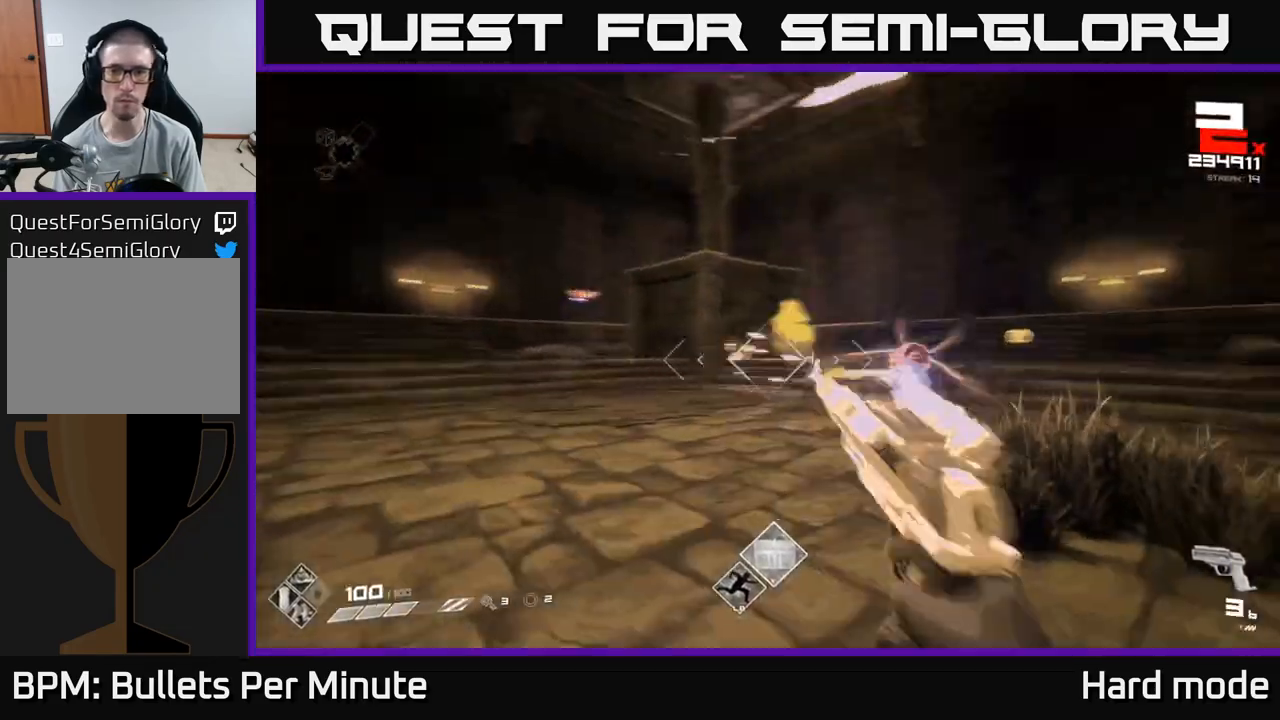
{"buttons": [], "left_stick": "center", "right_stick": "center", "events": [[67, "left_stick", "down-left"], [267, "left_stick", "left"], [333, "R2", "down"], [350, "right_stick", "center"], [367, "left_stick", "center"], [417, "R2", "up"]]}
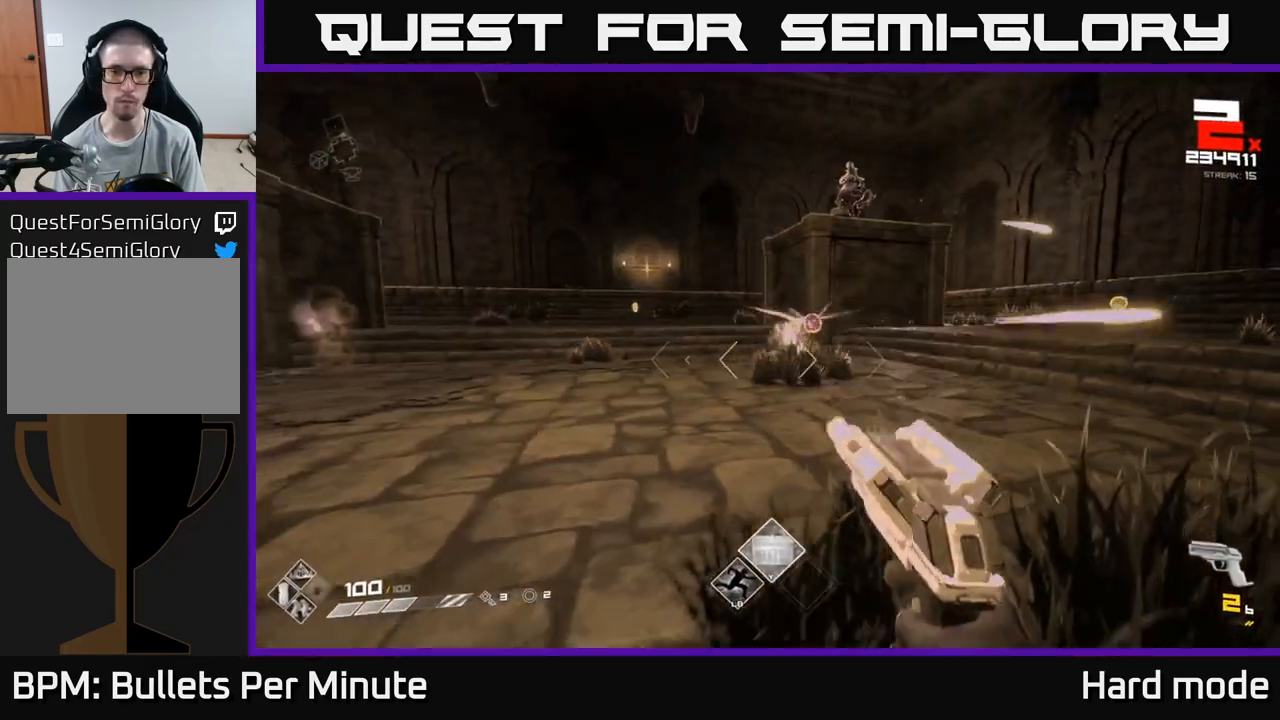
{"buttons": [], "left_stick": "down-right", "right_stick": "left", "events": [[33, "left_stick", "down-left"], [133, "R2", "down"], [150, "right_stick", "right"], [183, "R2", "up"], [233, "left_stick", "down"], [267, "right_stick", "center"], [450, "right_stick", "left"], [483, "left_stick", "down-right"]]}
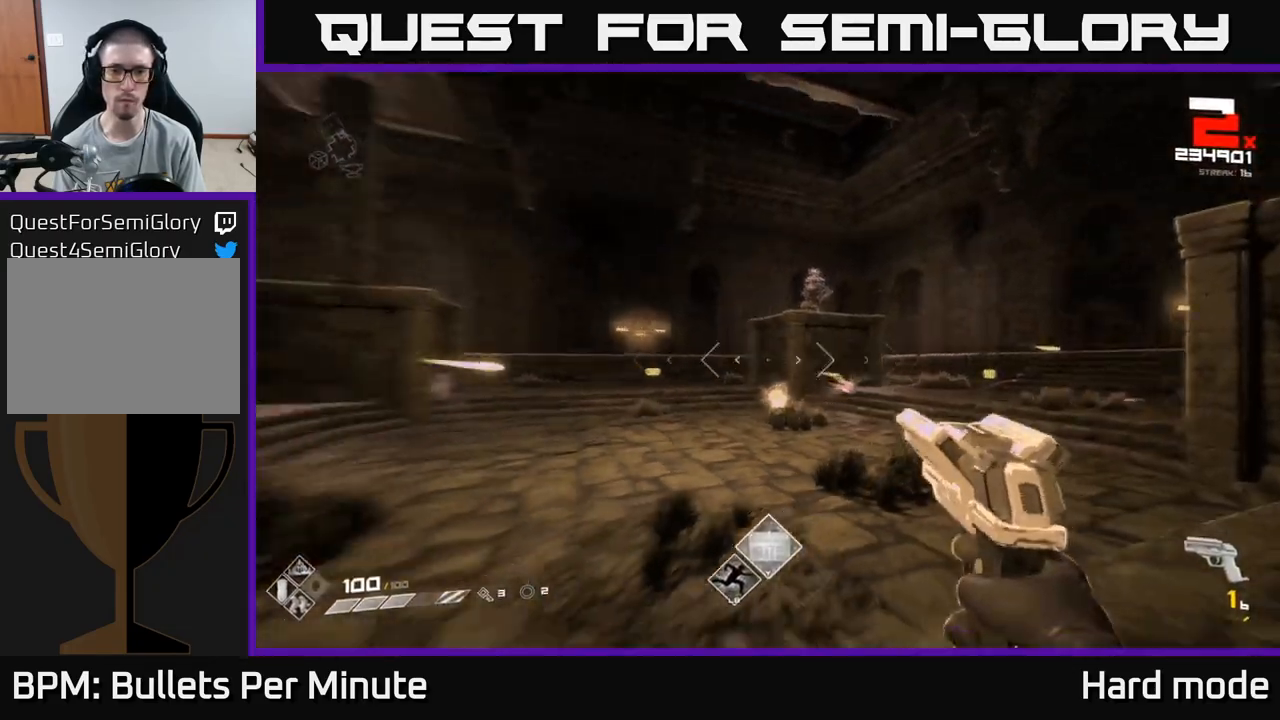
{"buttons": [], "left_stick": "center", "right_stick": "center", "events": [[17, "R1", "down"], [50, "right_stick", "center"], [133, "R1", "up"], [333, "R1", "down"], [450, "R1", "up"], [467, "left_stick", "center"]]}
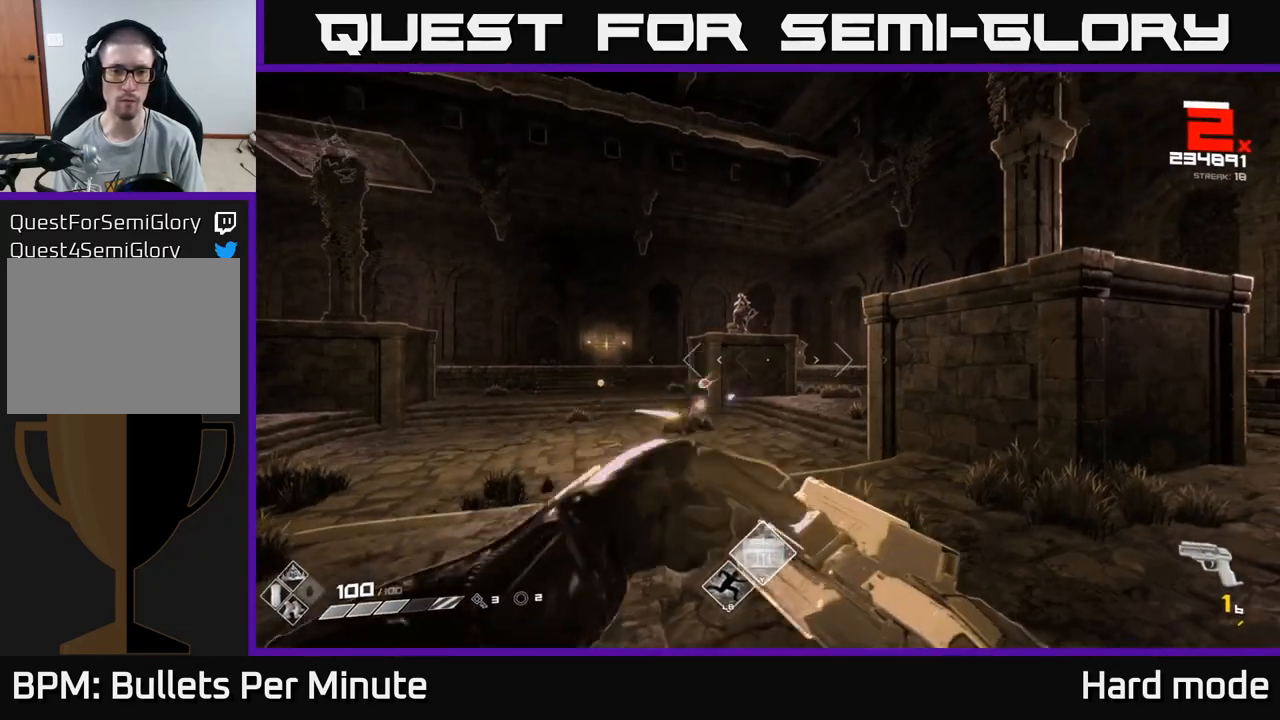
{"buttons": [], "left_stick": "up-left", "right_stick": "center", "events": [[133, "R1", "down"], [167, "left_stick", "up-left"], [267, "R1", "up"], [317, "right_stick", "down-left"], [417, "right_stick", "center"]]}
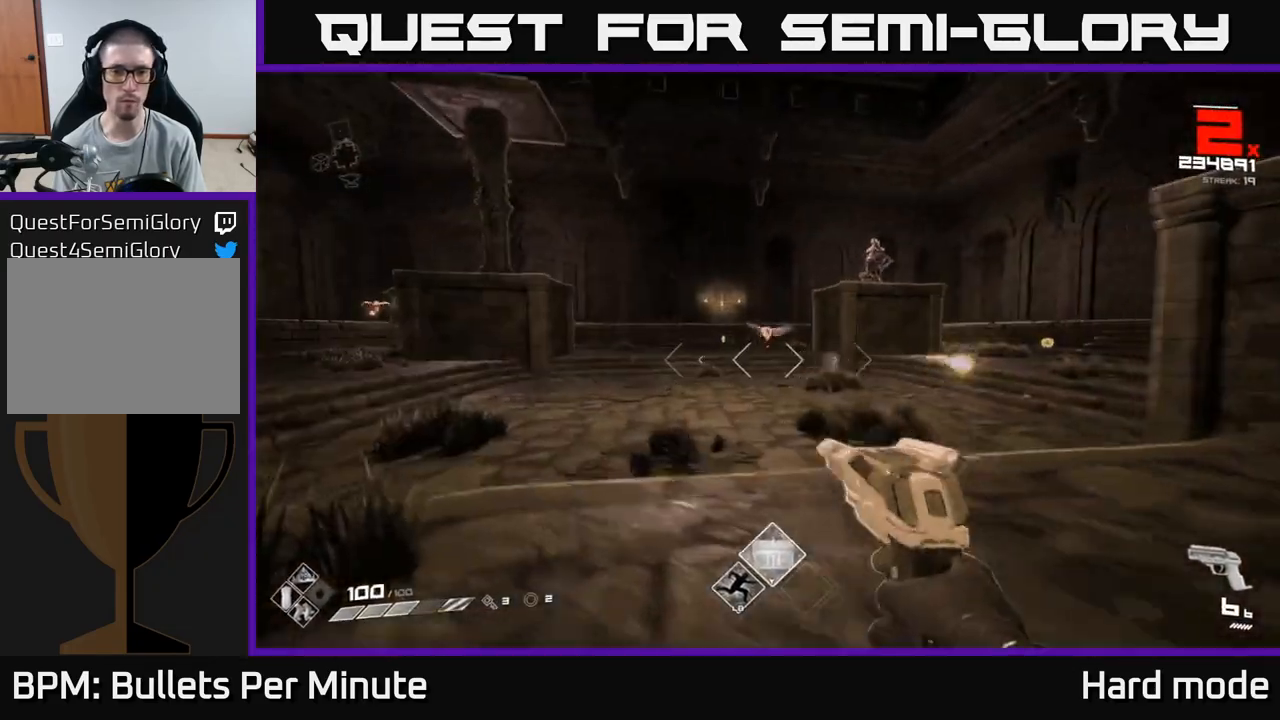
{"buttons": [], "left_stick": "right", "right_stick": "center", "events": [[83, "left_stick", "up"], [350, "R2", "down"], [367, "left_stick", "right"], [467, "R2", "up"]]}
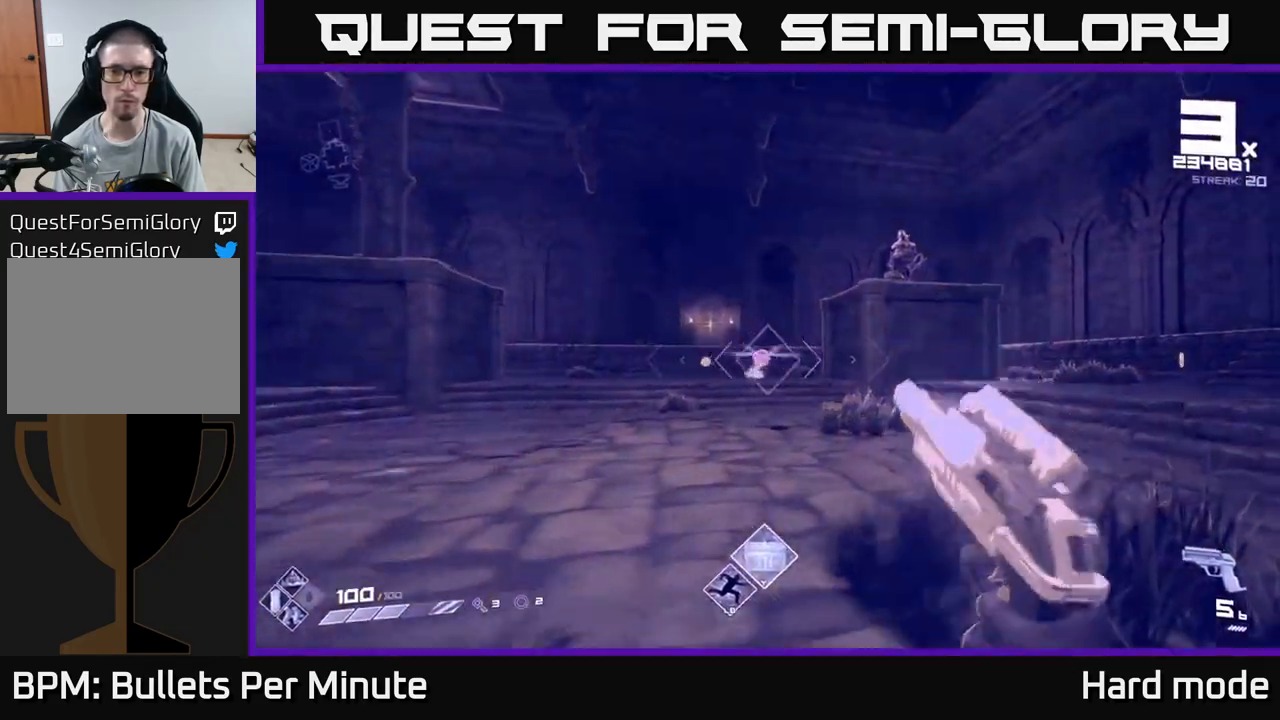
{"buttons": [], "left_stick": "right", "right_stick": "left", "events": [[83, "right_stick", "left"], [150, "R2", "down"], [183, "right_stick", "center"], [233, "R2", "up"], [367, "right_stick", "left"]]}
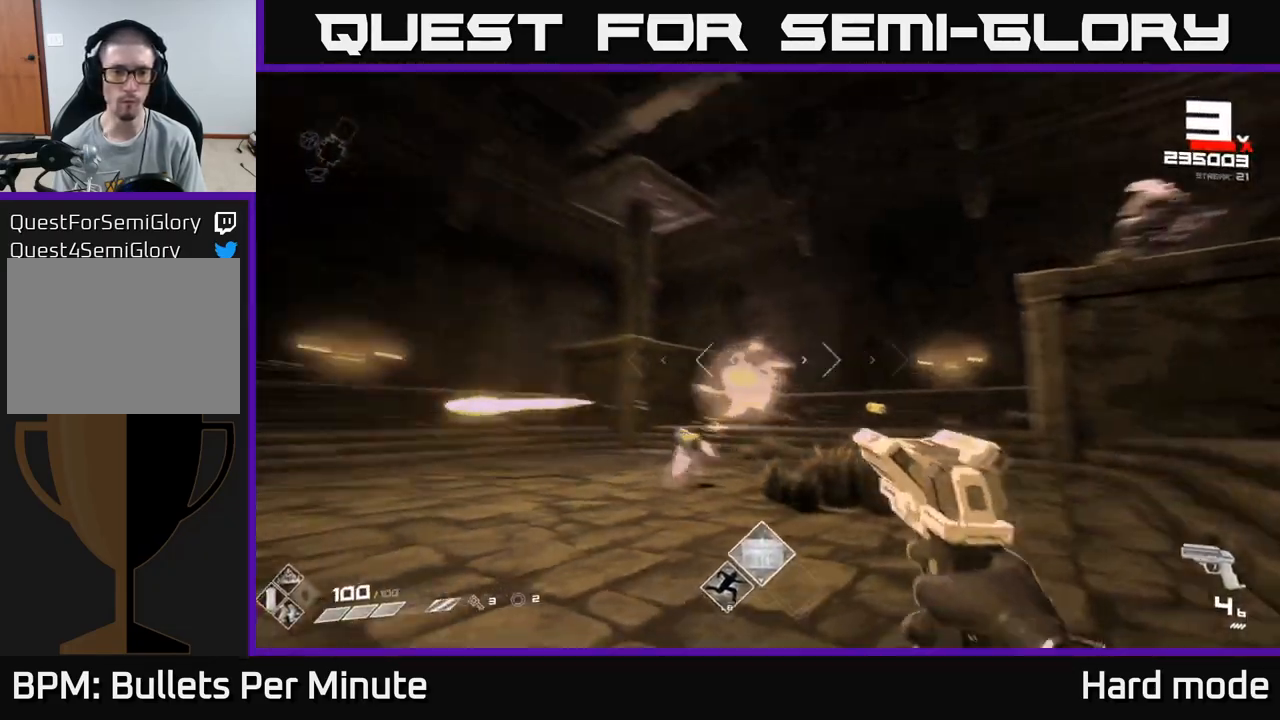
{"buttons": ["R1"], "left_stick": "up-right", "right_stick": "center", "events": [[83, "R1", "down"], [250, "R1", "up"], [283, "right_stick", "center"], [400, "R1", "down"], [450, "left_stick", "up-right"]]}